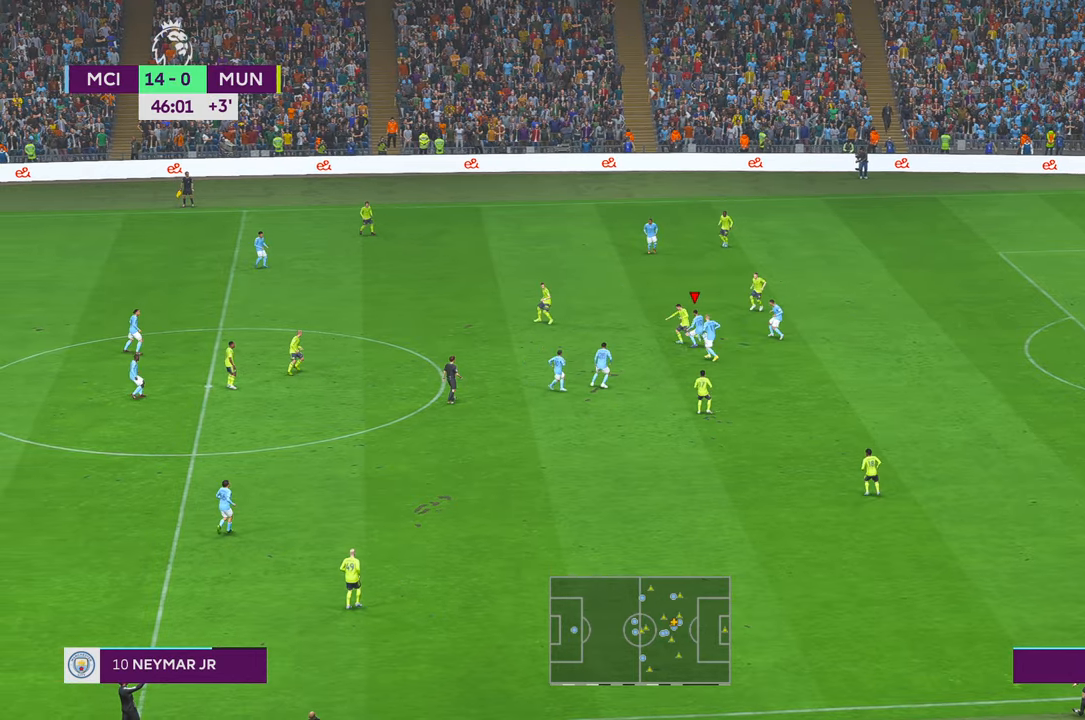
Gameplay with a controller (Xbox layout); each line is a JSON object with the inputs held at the frame after it. "events" lists button and stick changes between this image and that frame as [ms after this image, input, new state], when the widget could be followed in between. Not read: L3 R3.
{"buttons": ["R2"], "left_stick": "up-right", "right_stick": "center", "events": [[83, "left_stick", "up-right"]]}
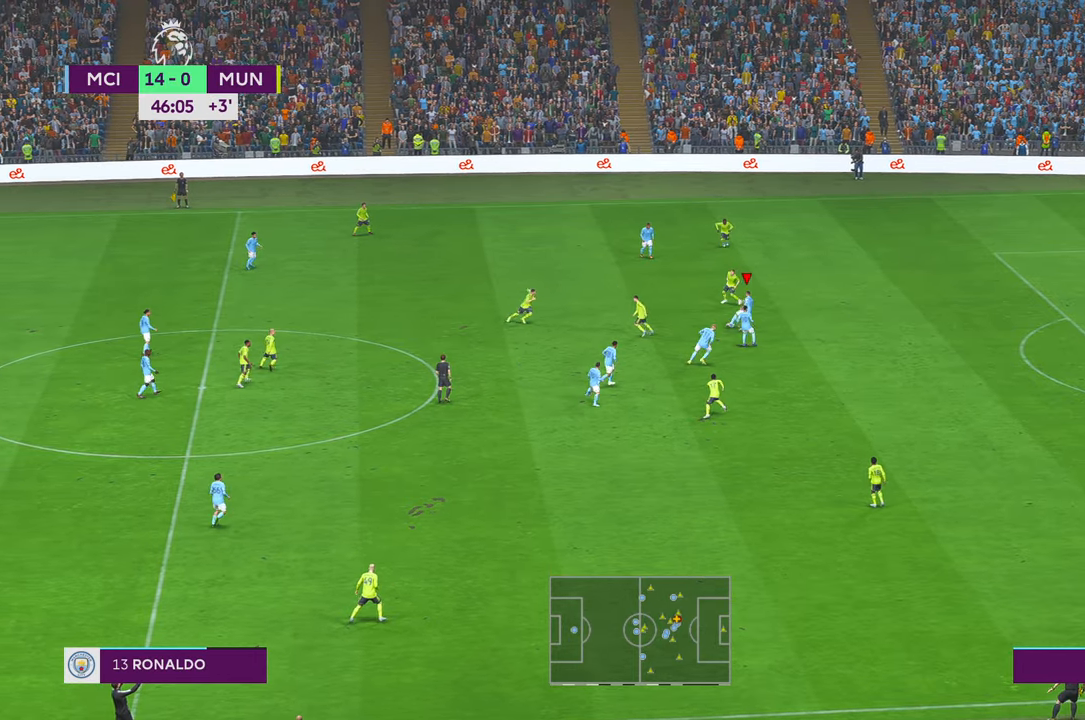
{"buttons": ["R2"], "left_stick": "right", "right_stick": "center", "events": [[17, "left_stick", "right"]]}
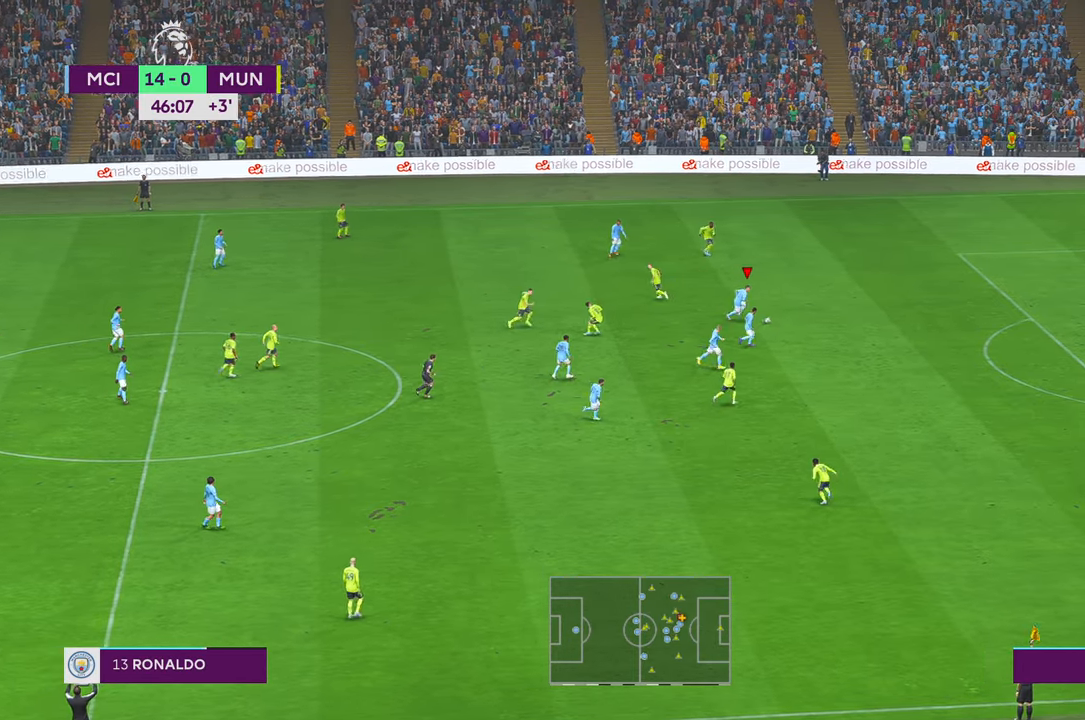
{"buttons": ["R2"], "left_stick": "right", "right_stick": "center", "events": []}
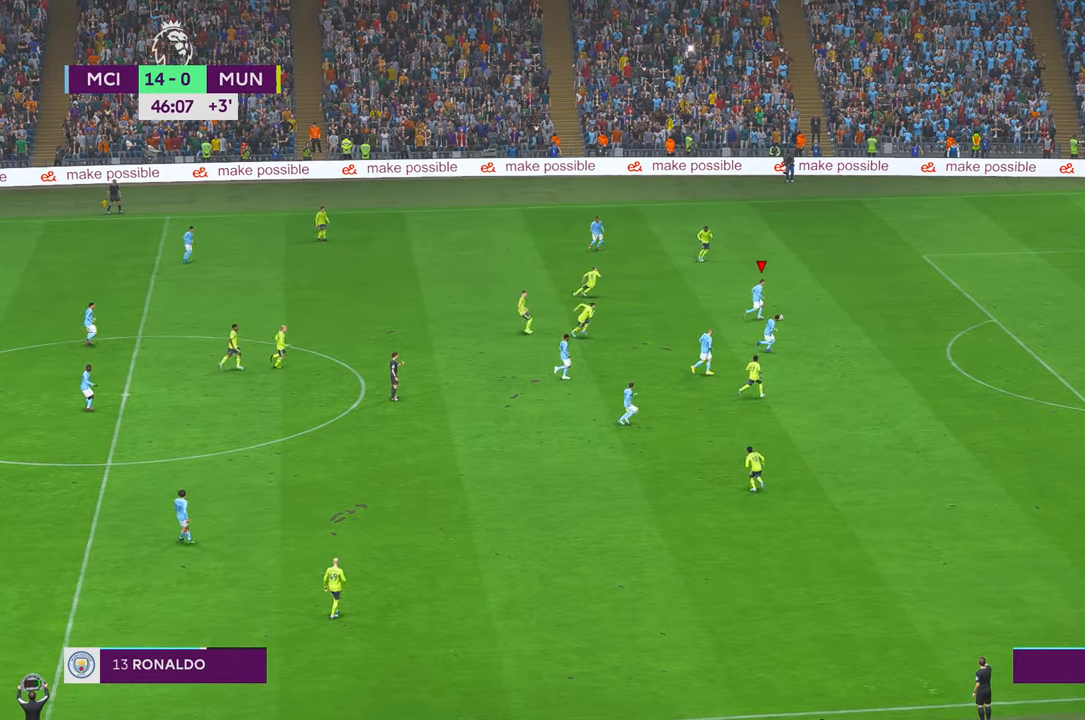
{"buttons": ["R2"], "left_stick": "center", "right_stick": "center", "events": [[317, "R1", "down"], [483, "R1", "up"], [483, "R2", "up"], [483, "left_stick", "center"], [500, "R2", "down"]]}
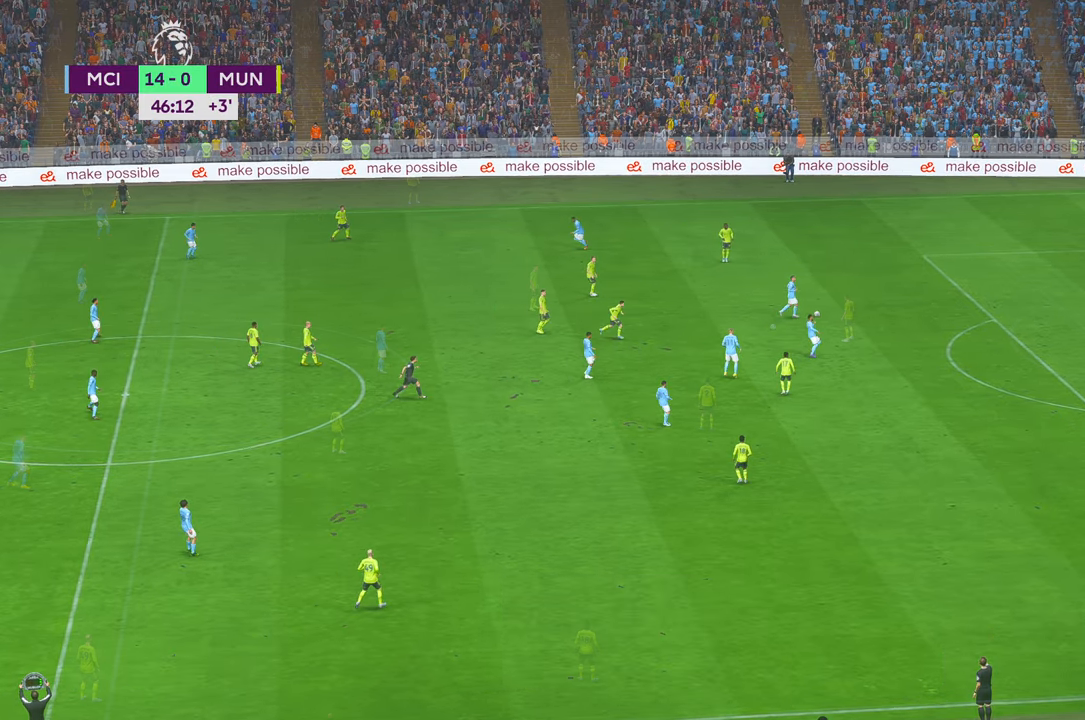
{"buttons": ["R2"], "left_stick": "center", "right_stick": "center", "events": [[100, "R1", "down"], [300, "R1", "up"]]}
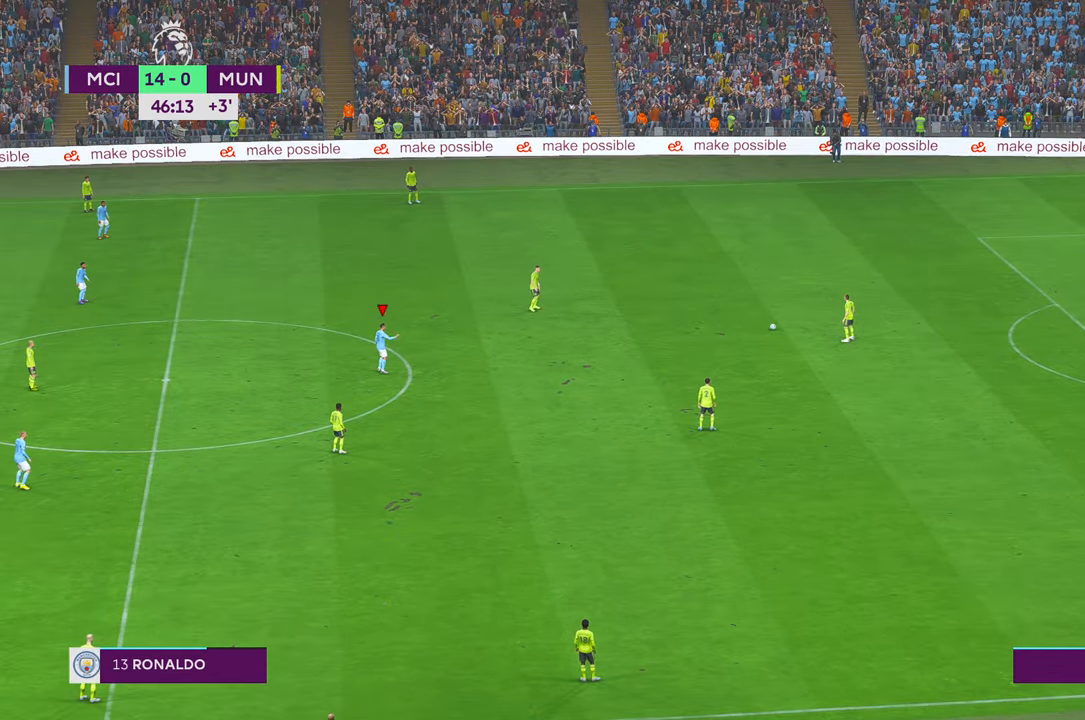
{"buttons": ["R2"], "left_stick": "down", "right_stick": "center", "events": [[500, "left_stick", "down"]]}
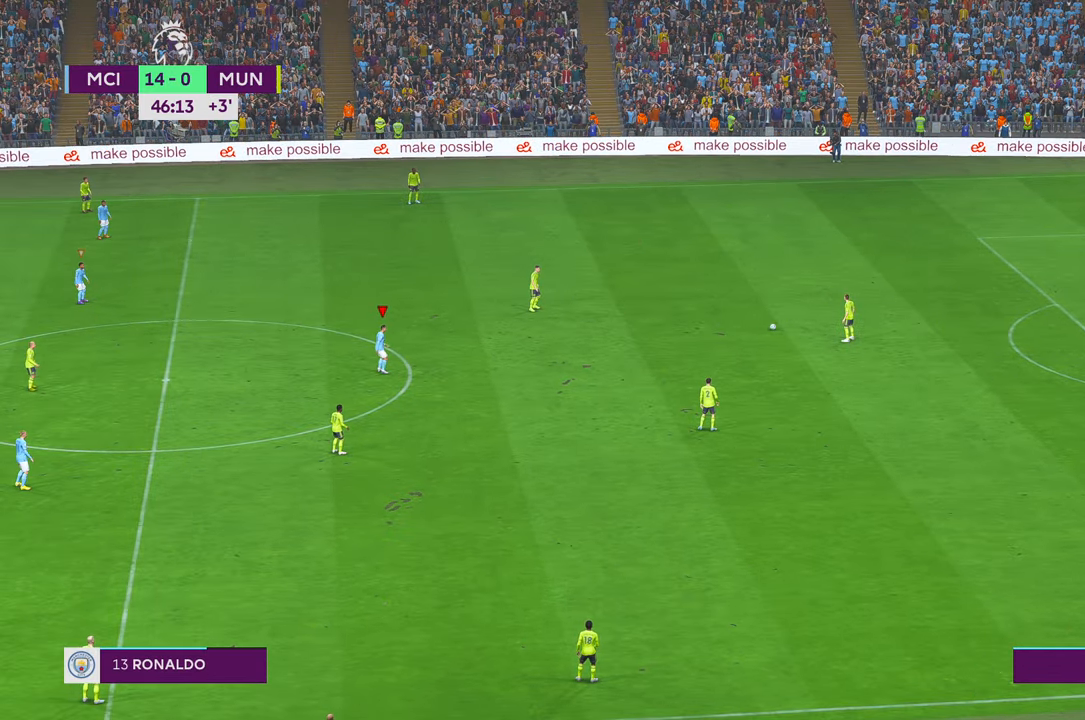
{"buttons": ["R2"], "left_stick": "center", "right_stick": "center", "events": [[367, "left_stick", "center"]]}
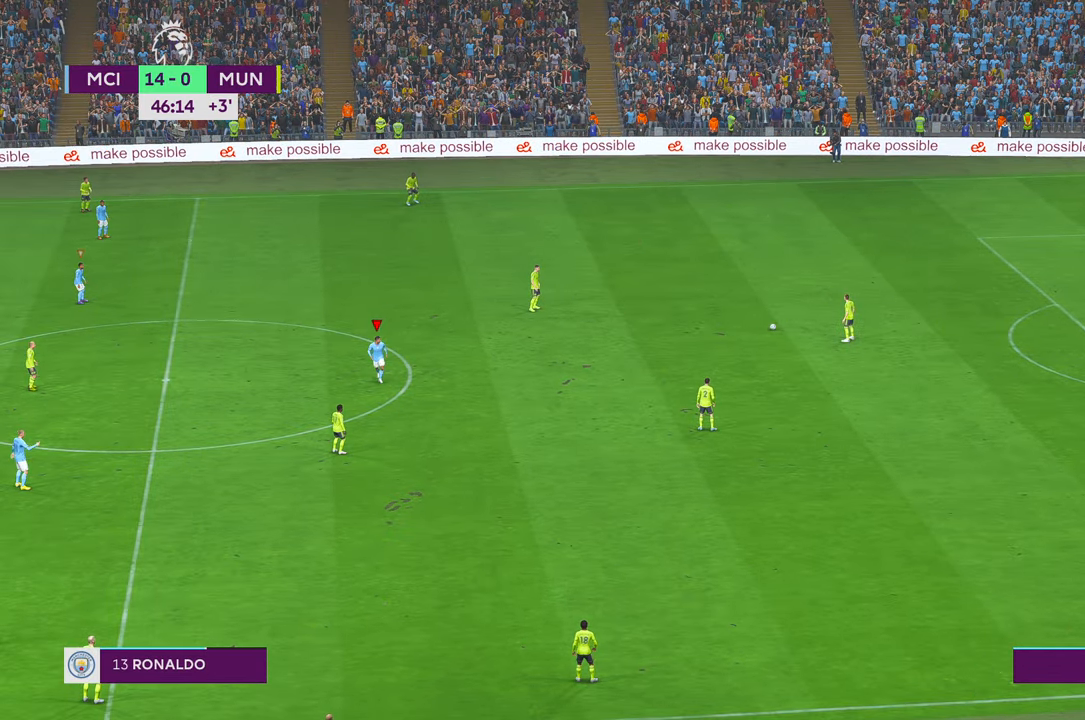
{"buttons": ["R2"], "left_stick": "center", "right_stick": "center", "events": []}
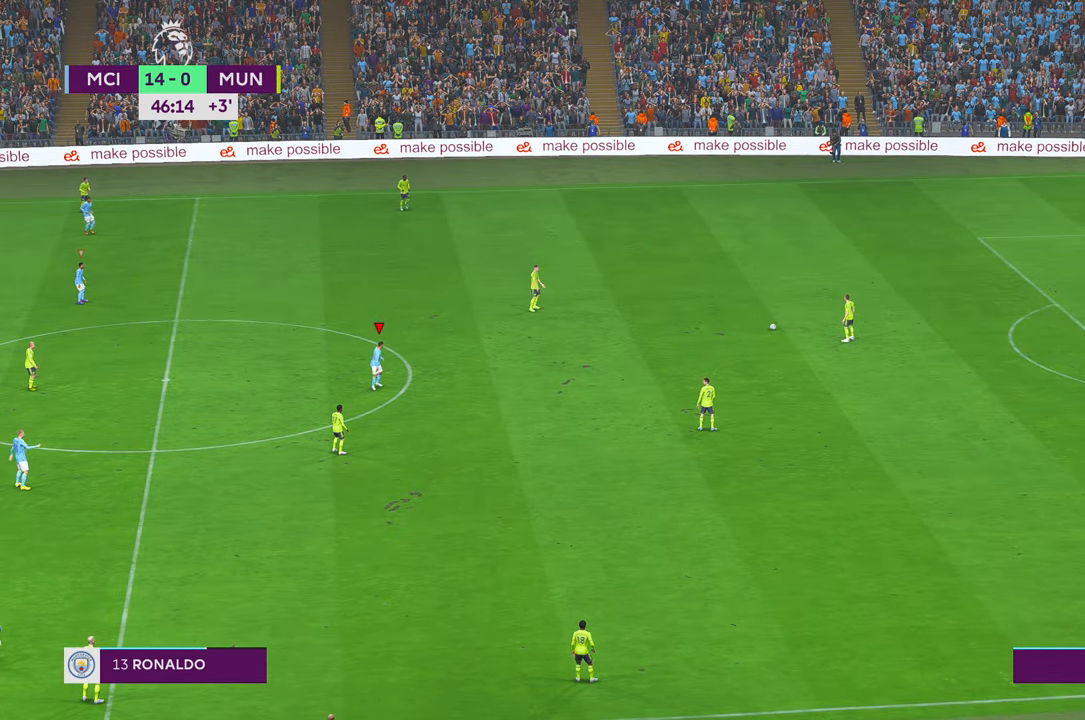
{"buttons": ["R2"], "left_stick": "down-right", "right_stick": "center", "events": [[250, "left_stick", "down-right"]]}
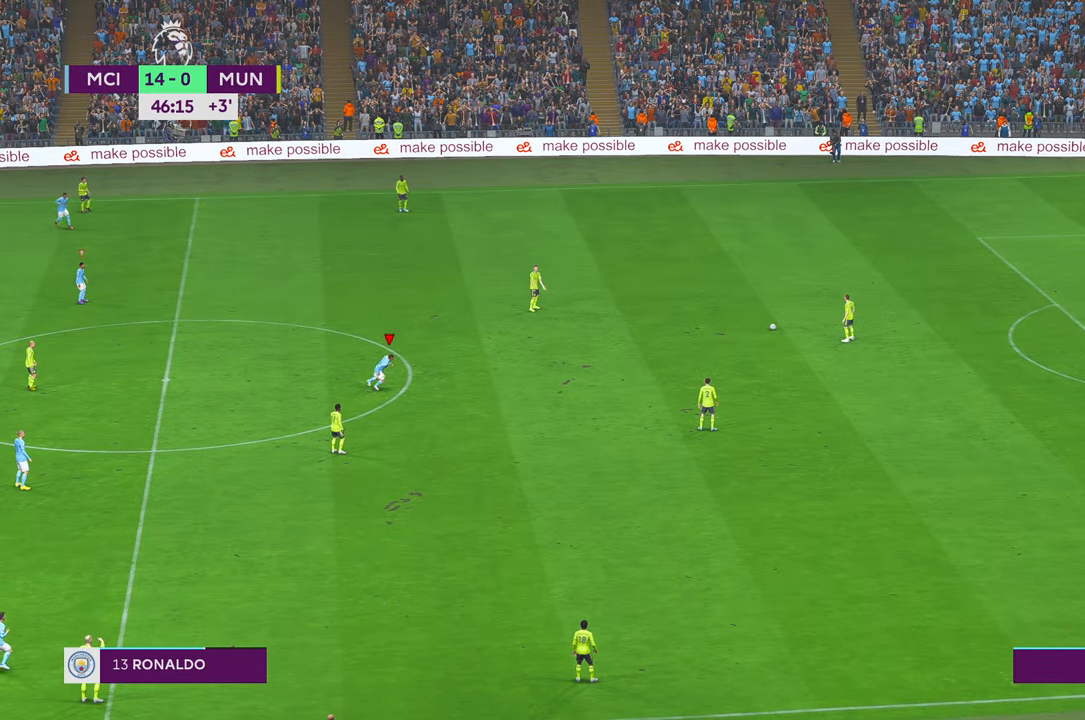
{"buttons": ["R2"], "left_stick": "center", "right_stick": "center", "events": [[267, "left_stick", "center"]]}
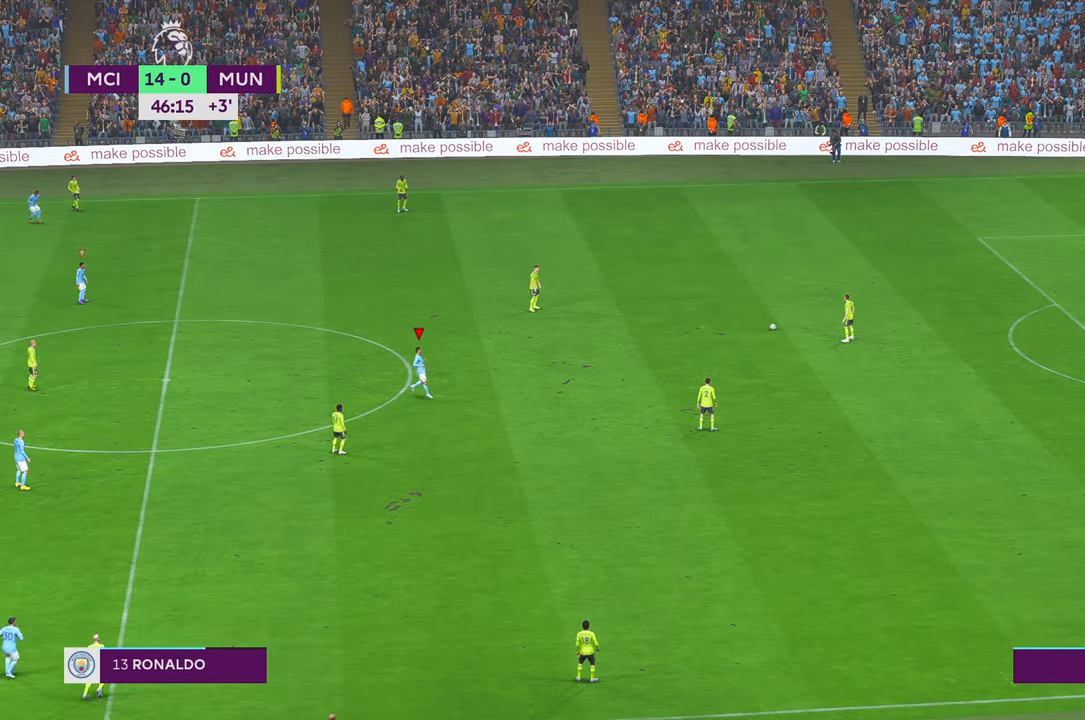
{"buttons": ["R2"], "left_stick": "up-right", "right_stick": "center", "events": [[383, "left_stick", "up-right"]]}
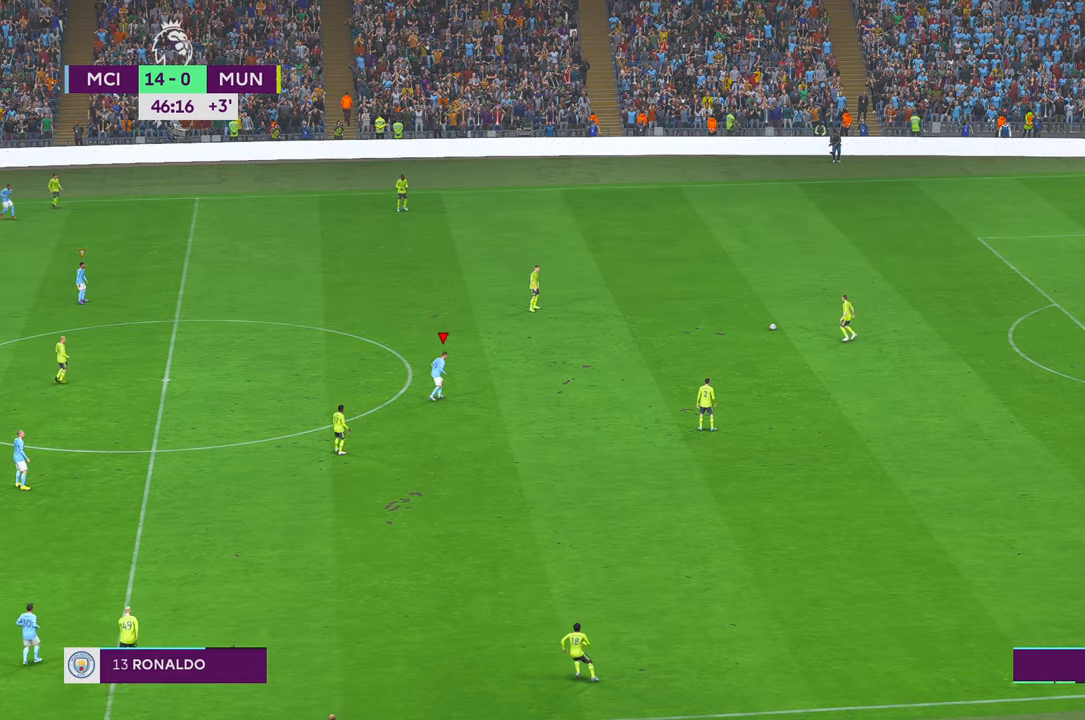
{"buttons": ["R2"], "left_stick": "up-right", "right_stick": "center", "events": []}
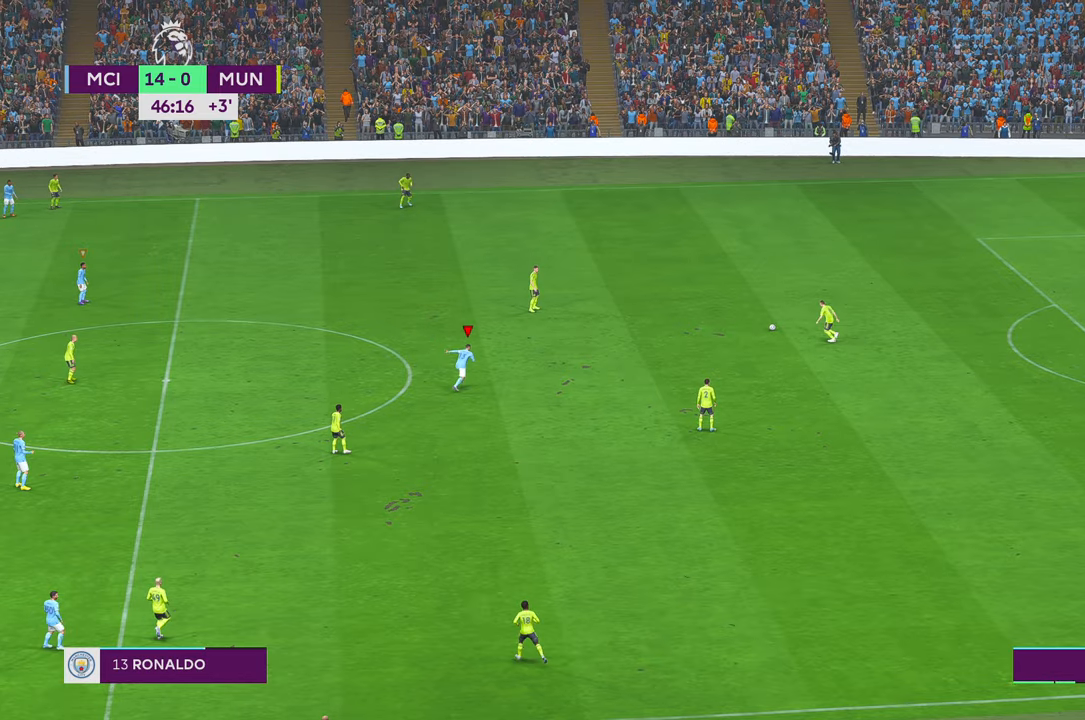
{"buttons": ["R2"], "left_stick": "up", "right_stick": "center", "events": [[317, "left_stick", "up"]]}
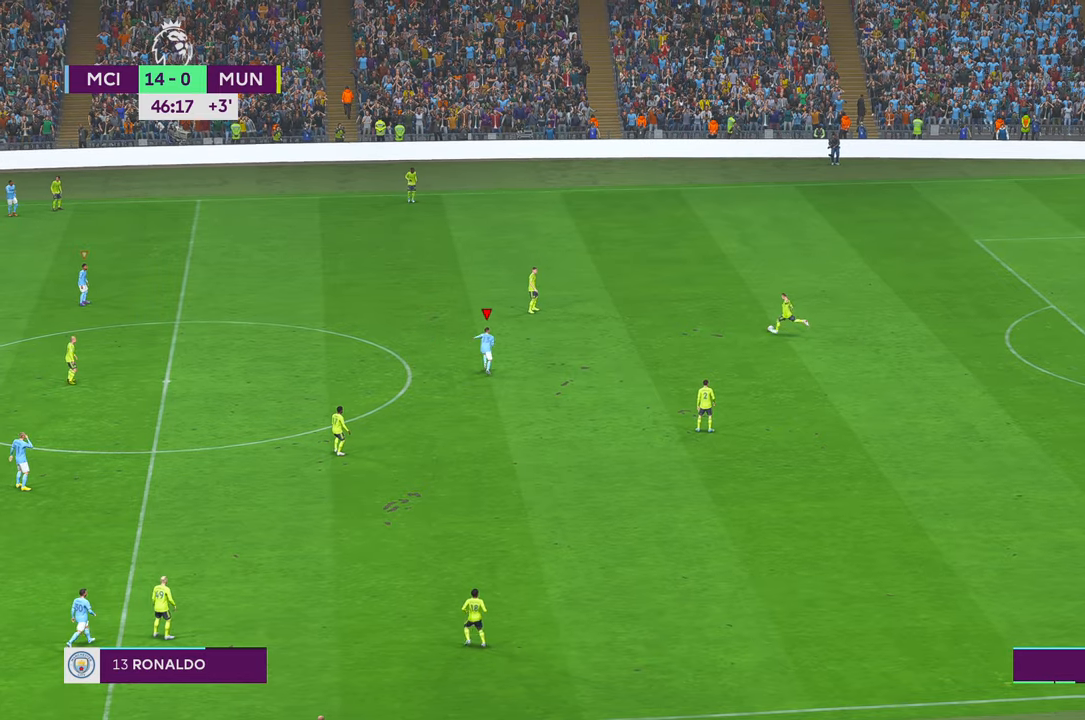
{"buttons": ["R2"], "left_stick": "down-right", "right_stick": "center", "events": [[83, "left_stick", "right"], [350, "left_stick", "down-right"]]}
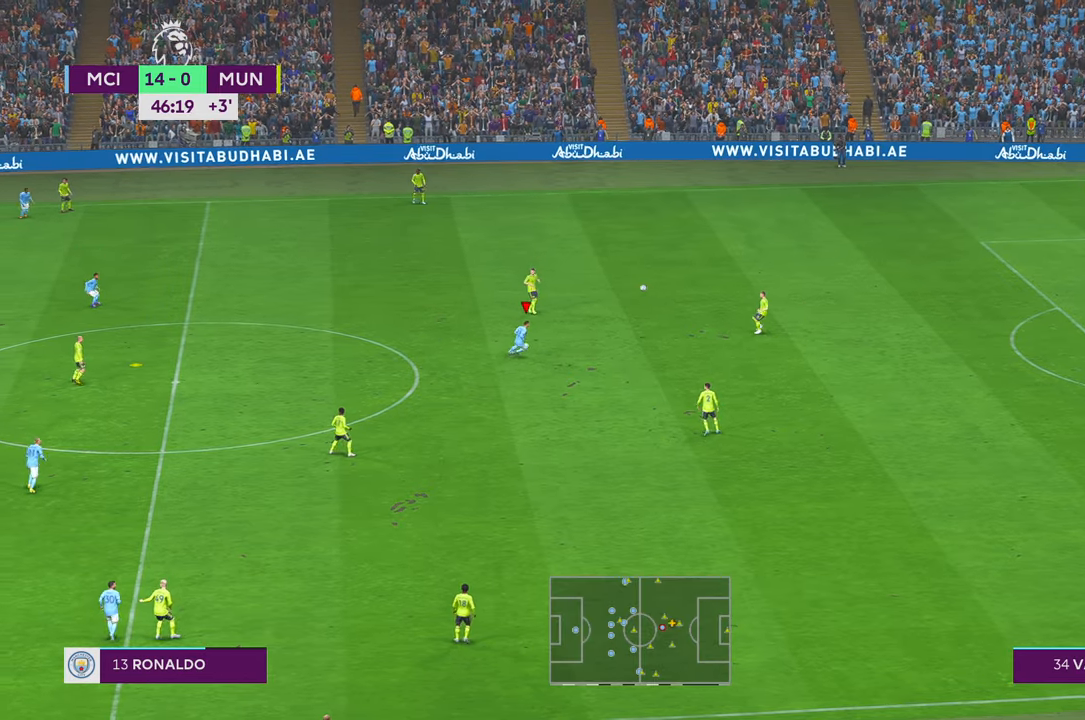
{"buttons": ["R2"], "left_stick": "down-right", "right_stick": "center", "events": []}
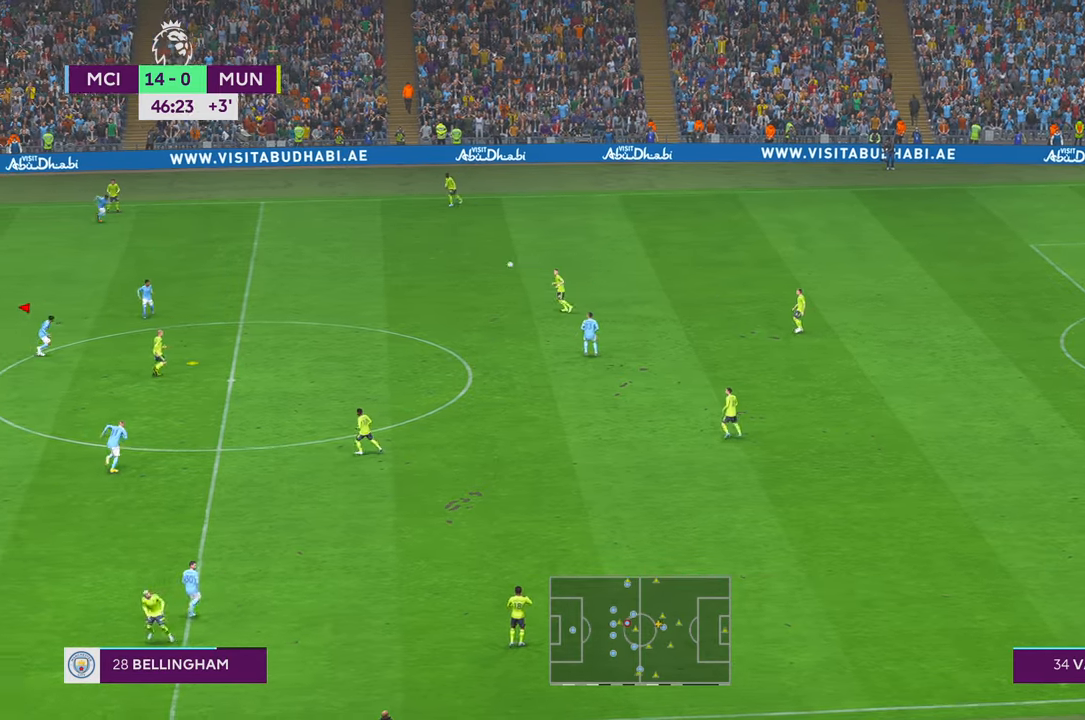
{"buttons": ["L1", "R2"], "left_stick": "right", "right_stick": "center", "events": [[117, "L1", "down"], [267, "L1", "up"], [350, "left_stick", "right"], [467, "L1", "down"]]}
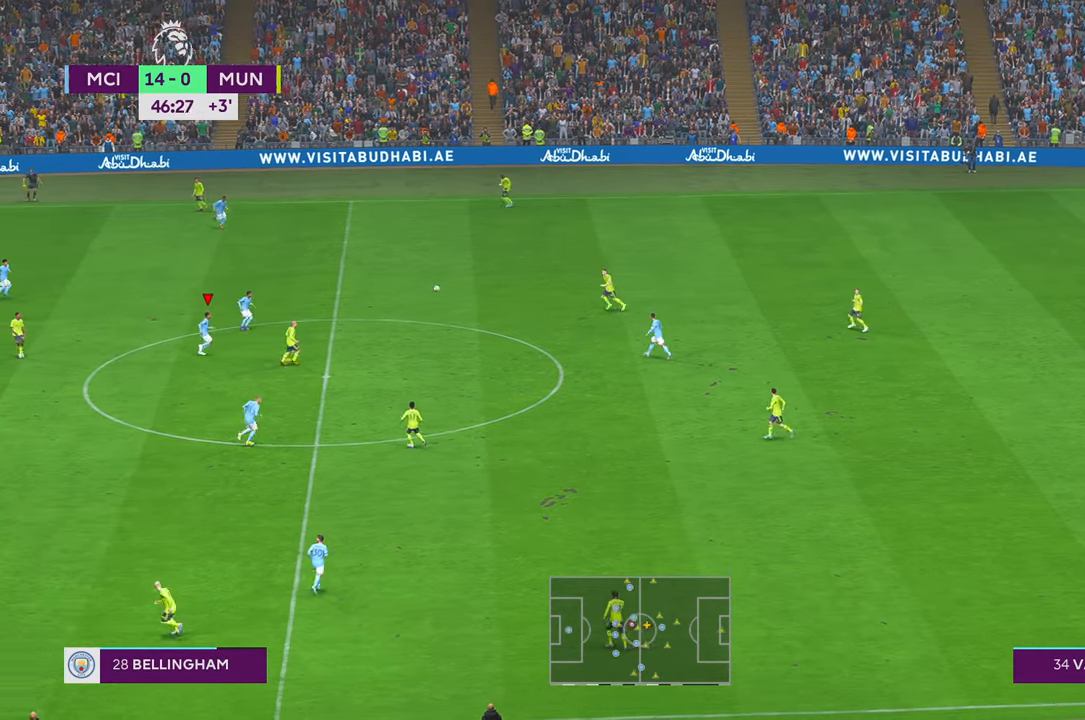
{"buttons": ["R2"], "left_stick": "right", "right_stick": "center", "events": [[133, "L1", "up"]]}
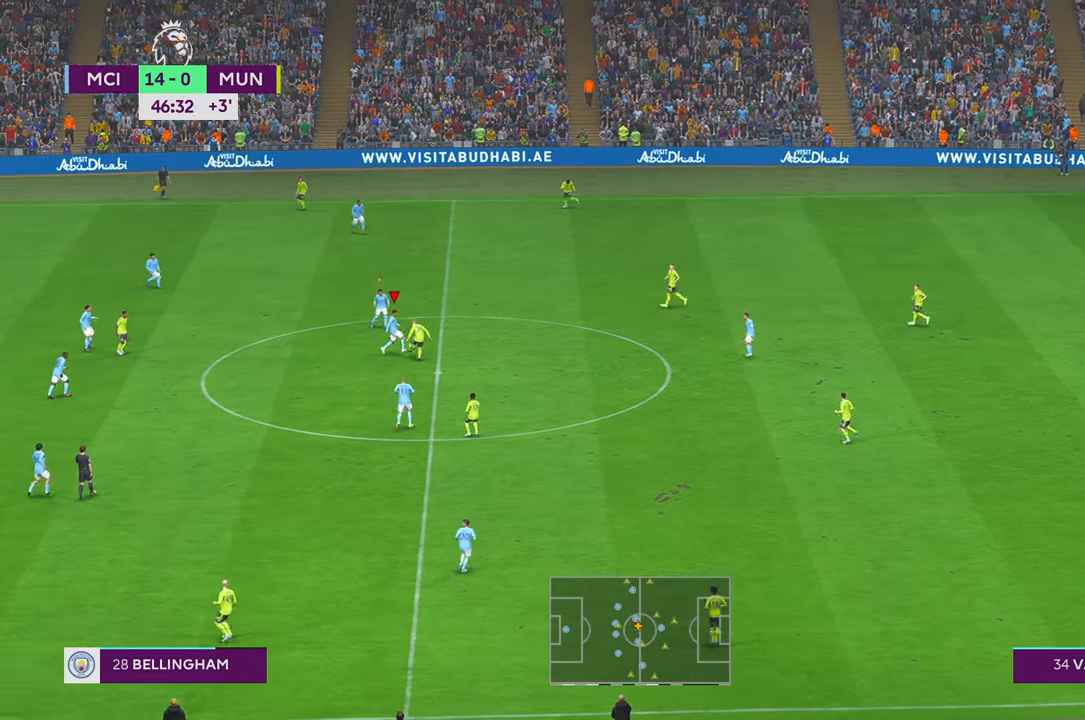
{"buttons": ["R2"], "left_stick": "right", "right_stick": "center", "events": [[267, "START", "down"], [317, "START", "up"]]}
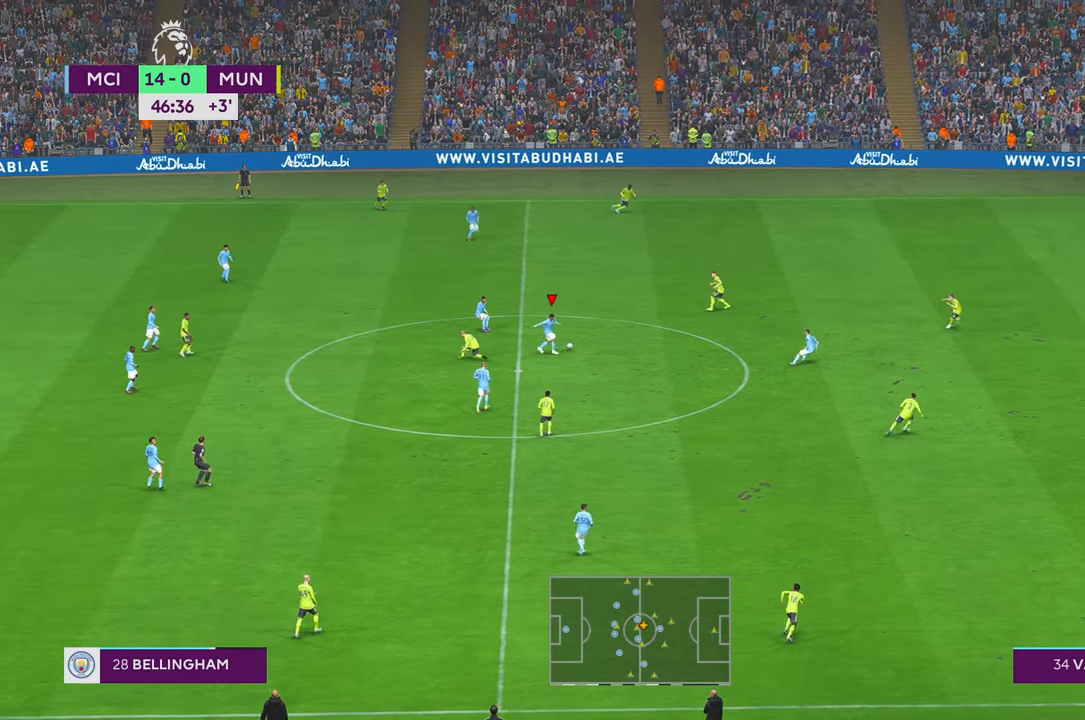
{"buttons": ["R2"], "left_stick": "down-right", "right_stick": "center", "events": [[233, "left_stick", "down-right"]]}
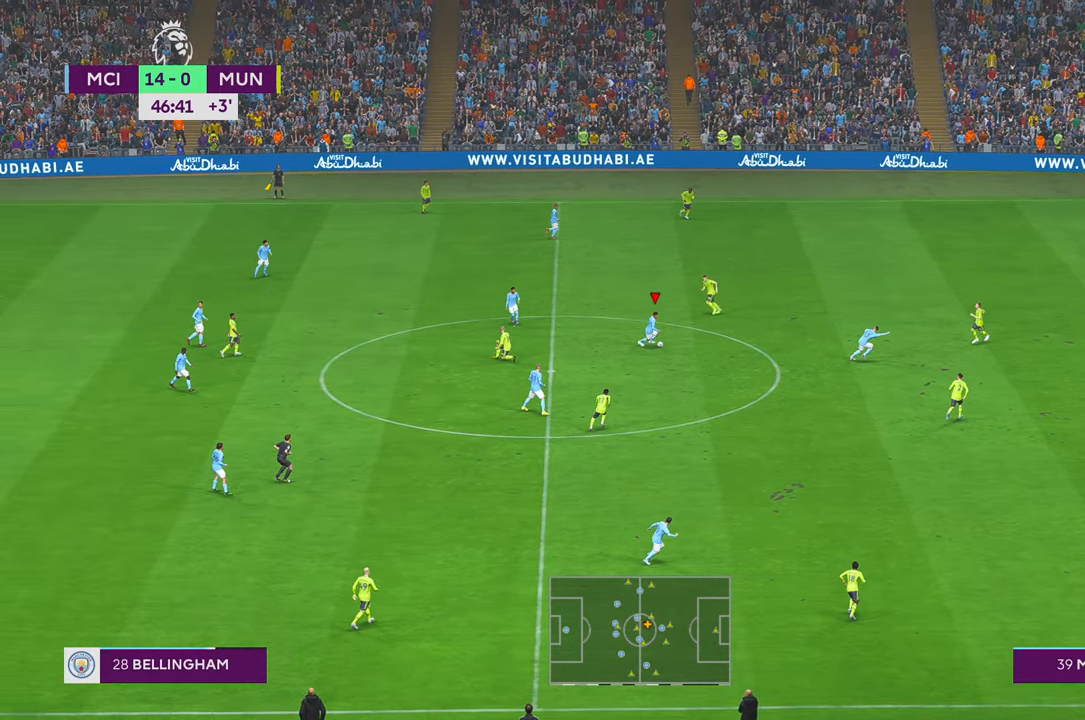
{"buttons": ["Y", "R2"], "left_stick": "down-right", "right_stick": "center", "events": [[67, "A", "down"], [467, "A", "up"], [467, "Y", "down"]]}
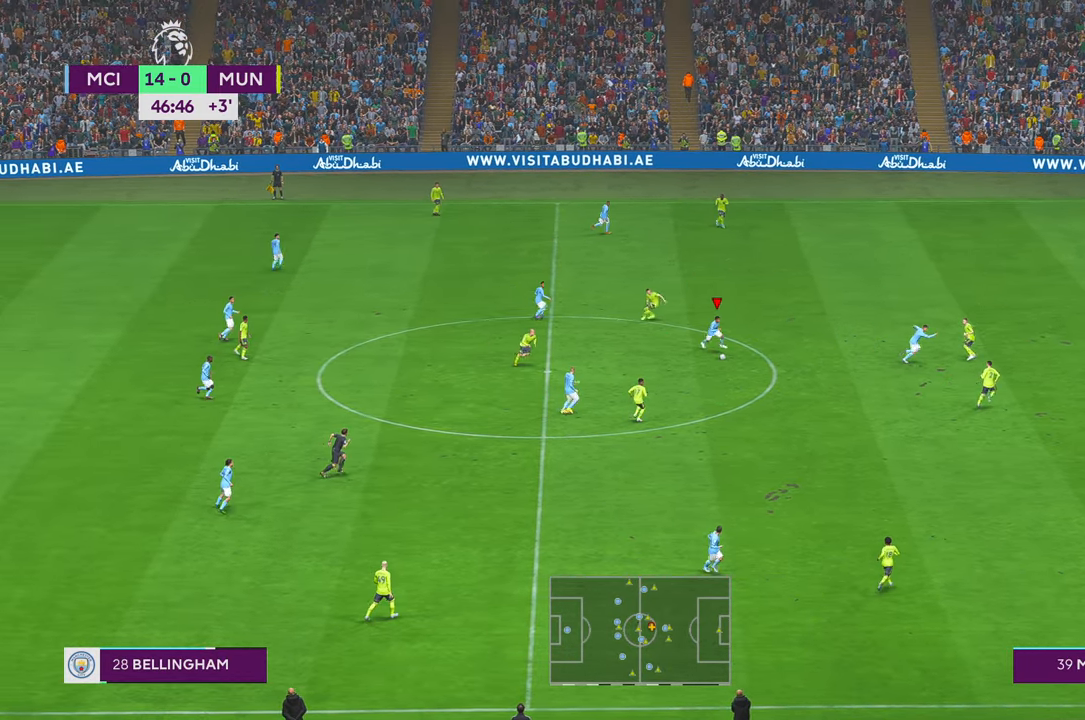
{"buttons": ["R2"], "left_stick": "up-right", "right_stick": "center", "events": [[50, "left_stick", "right"], [133, "Y", "up"], [267, "left_stick", "up-right"]]}
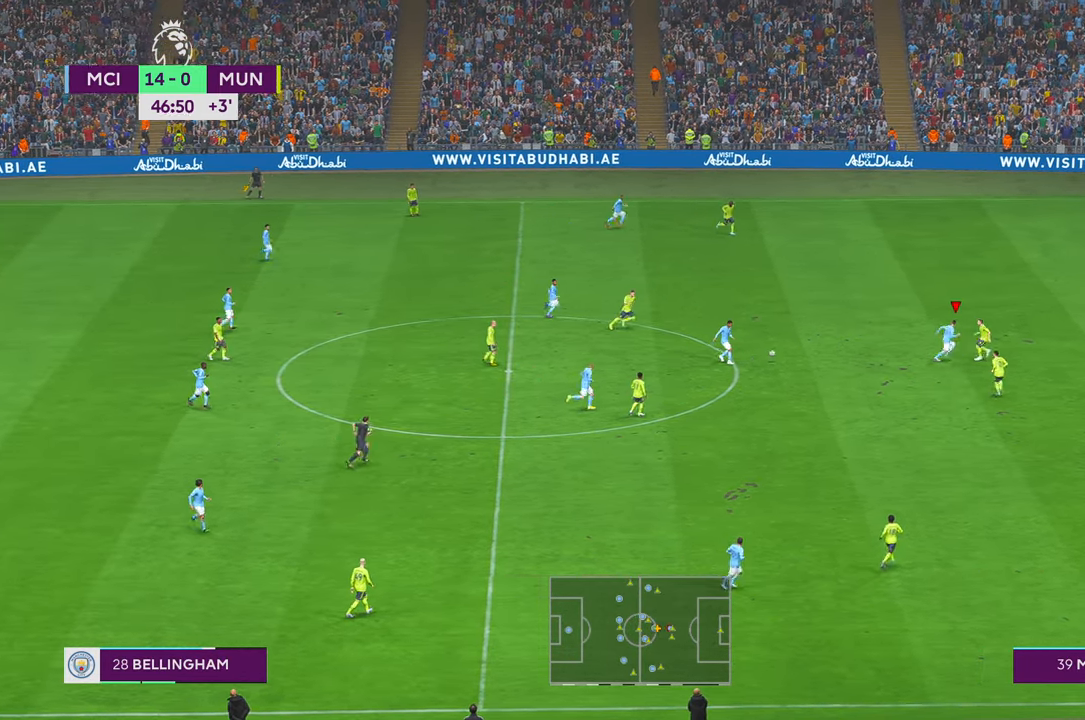
{"buttons": ["R2"], "left_stick": "up-right", "right_stick": "center", "events": []}
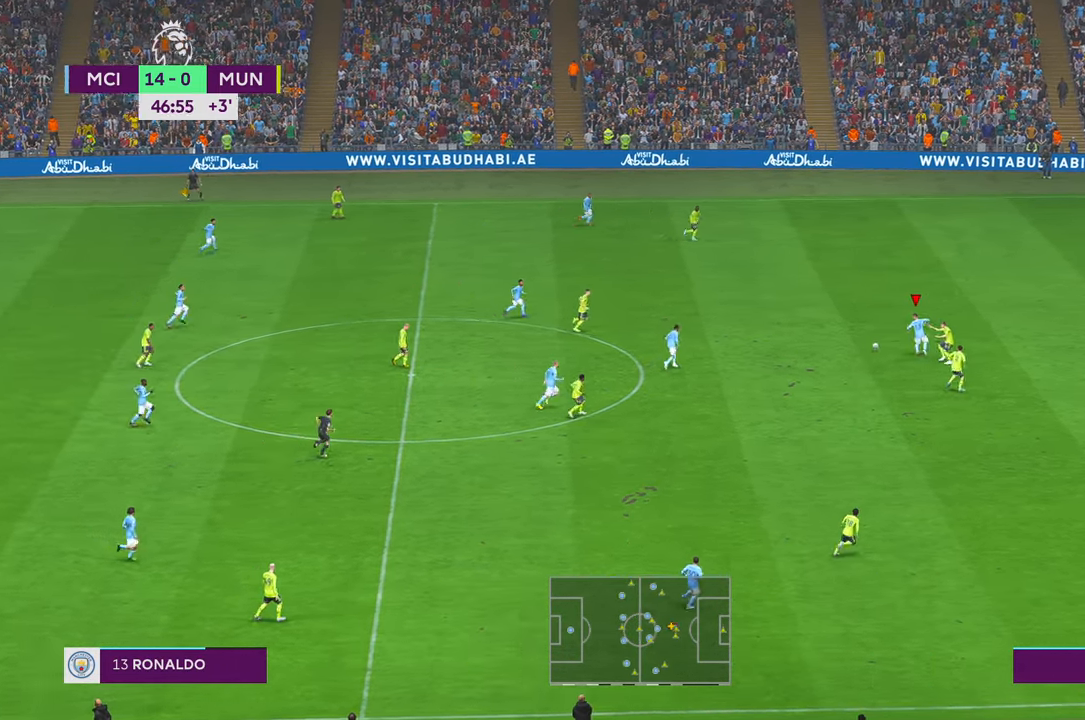
{"buttons": ["R2"], "left_stick": "up-right", "right_stick": "center", "events": []}